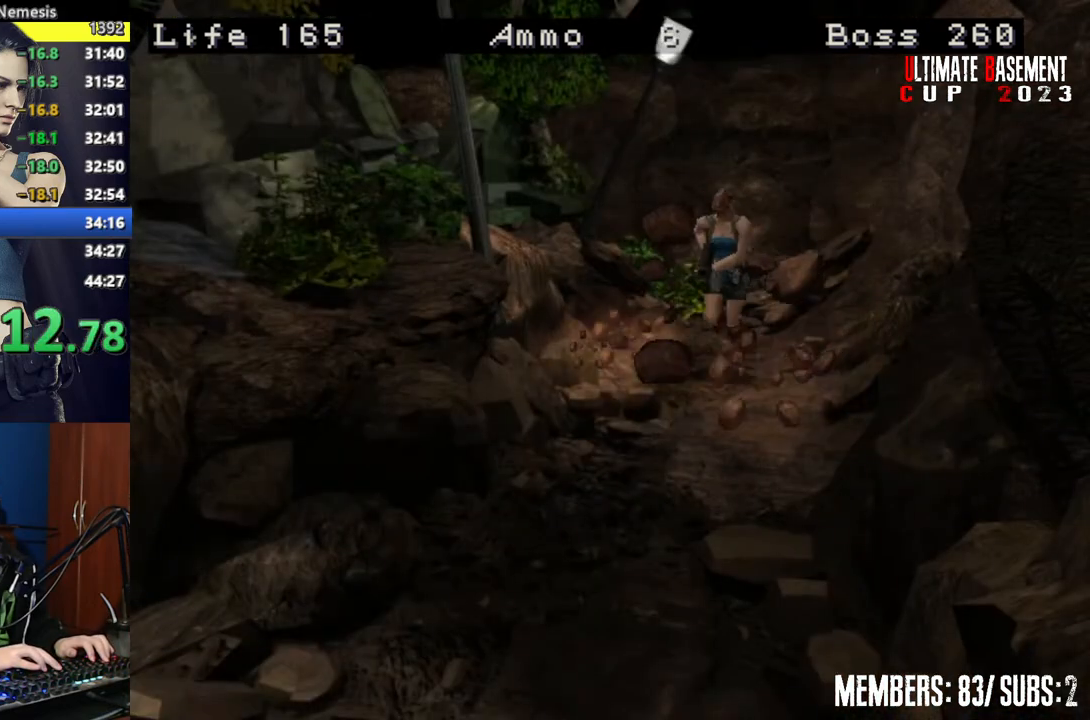
Gameplay with keyboard; each line is a JSON object with the keys held at the frame after it. "events" lists presses ("down") and releases ("up") of "a", "d", "k", "l", "o", "q", "s", "semicolon", "shift", "space" and "w" between this image and that frame as [ms after this image, input, new state], when the widget could be followed in between. No other keys are recorded. Mouse input is not recorded.
{"keys": ["shift"], "events": [[300, "w", "up"]]}
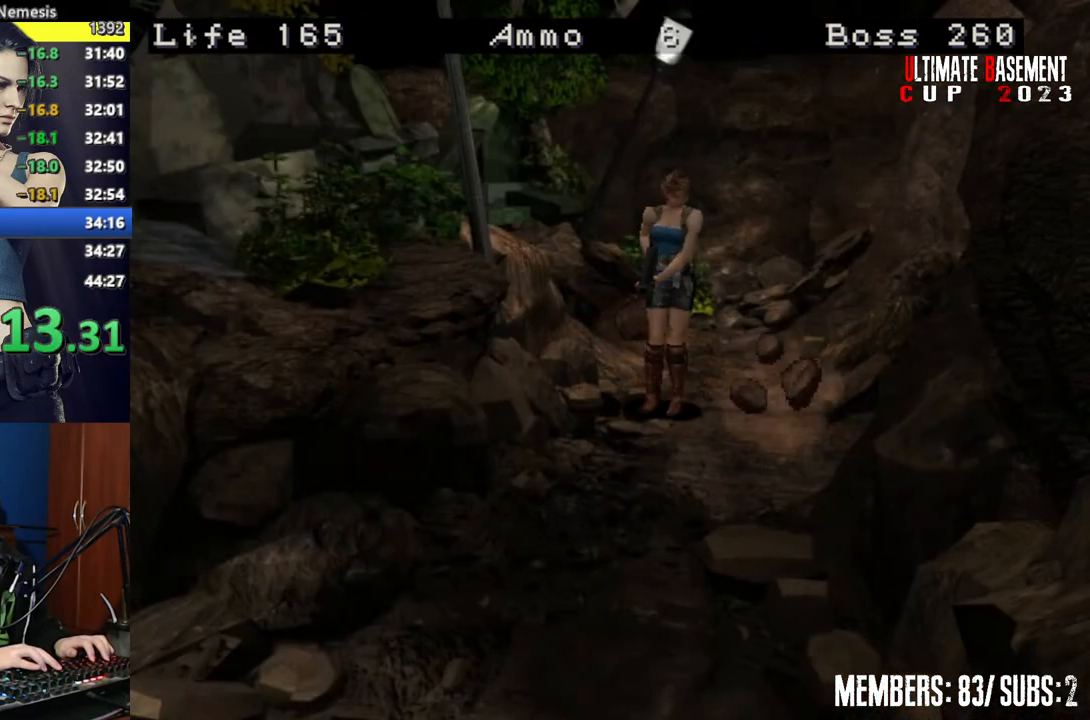
{"keys": ["shift"], "events": [[450, "a", "down"], [500, "a", "up"]]}
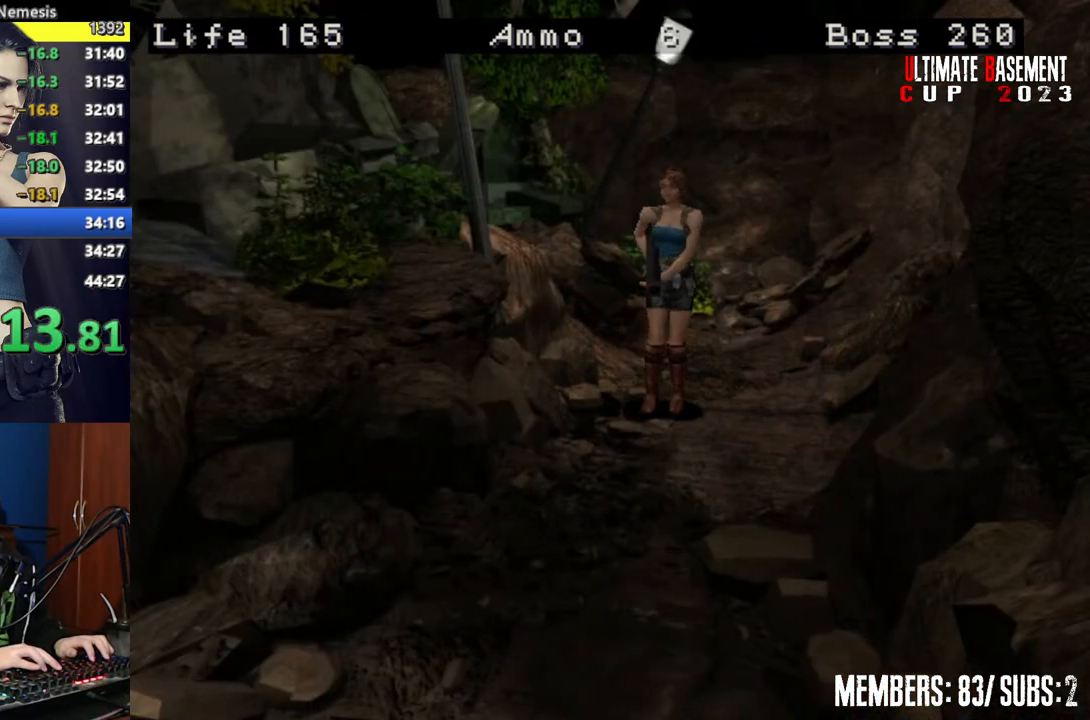
{"keys": ["shift"], "events": [[134, "w", "down"], [334, "w", "up"]]}
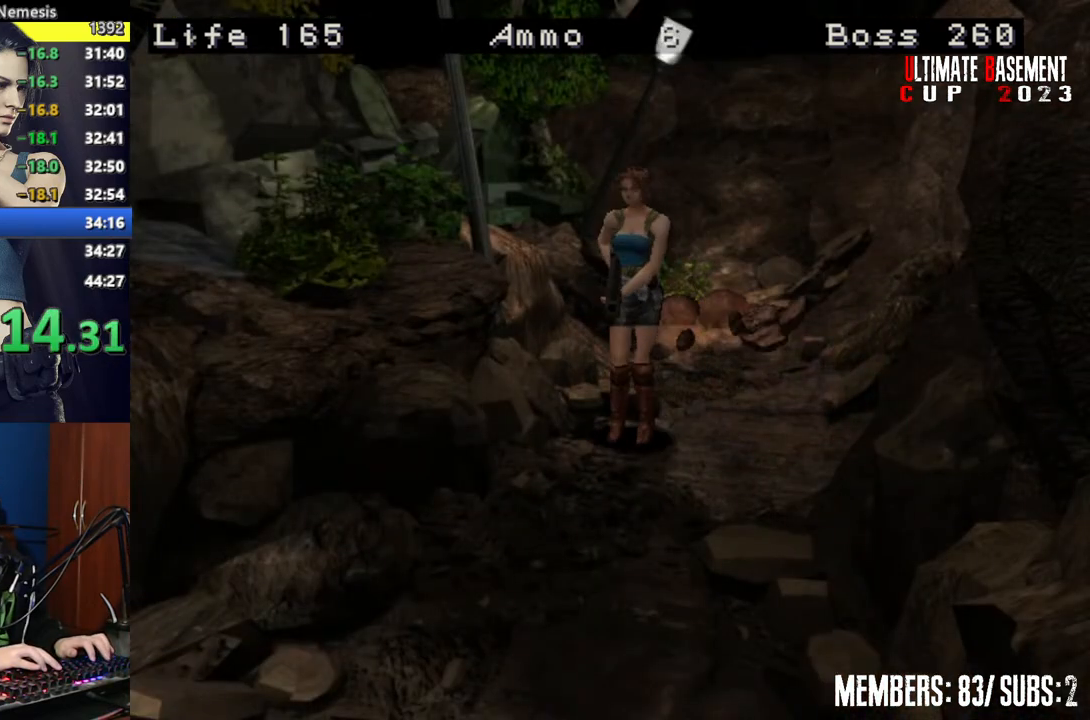
{"keys": ["shift"], "events": []}
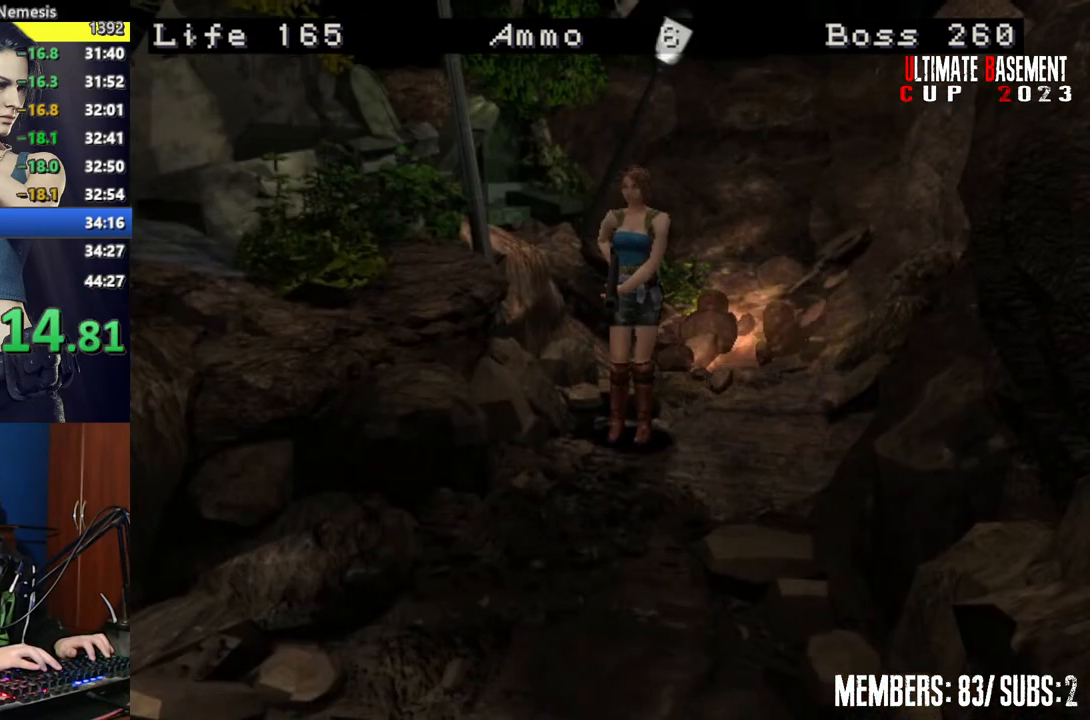
{"keys": ["shift"], "events": []}
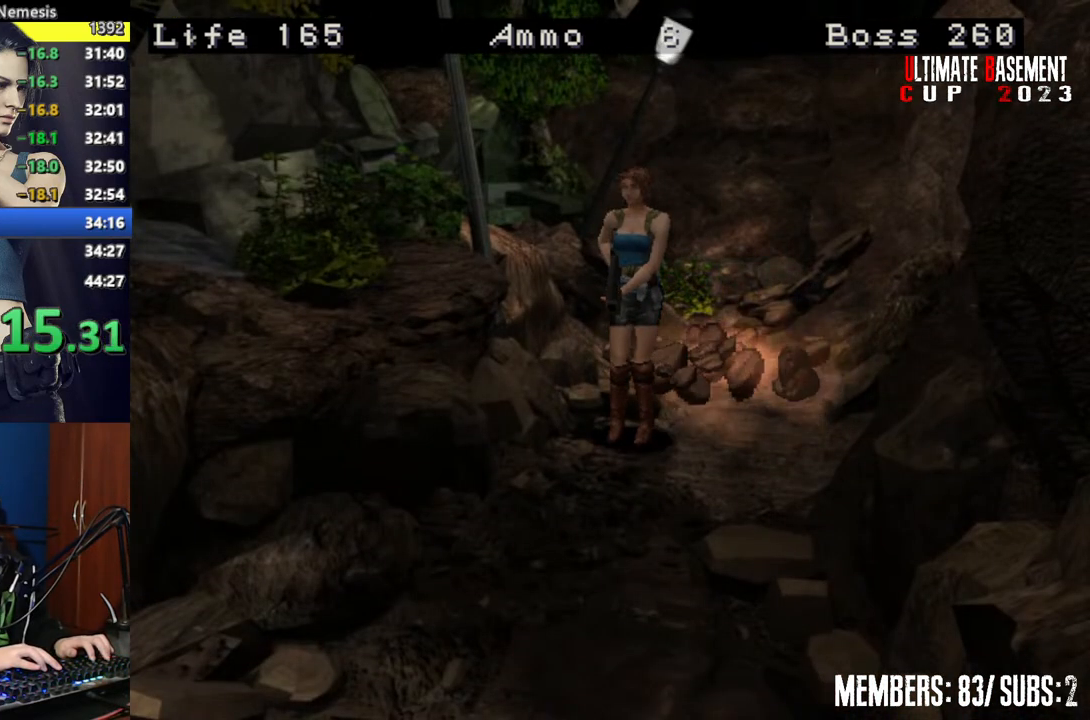
{"keys": ["shift", "w"], "events": [[467, "w", "down"]]}
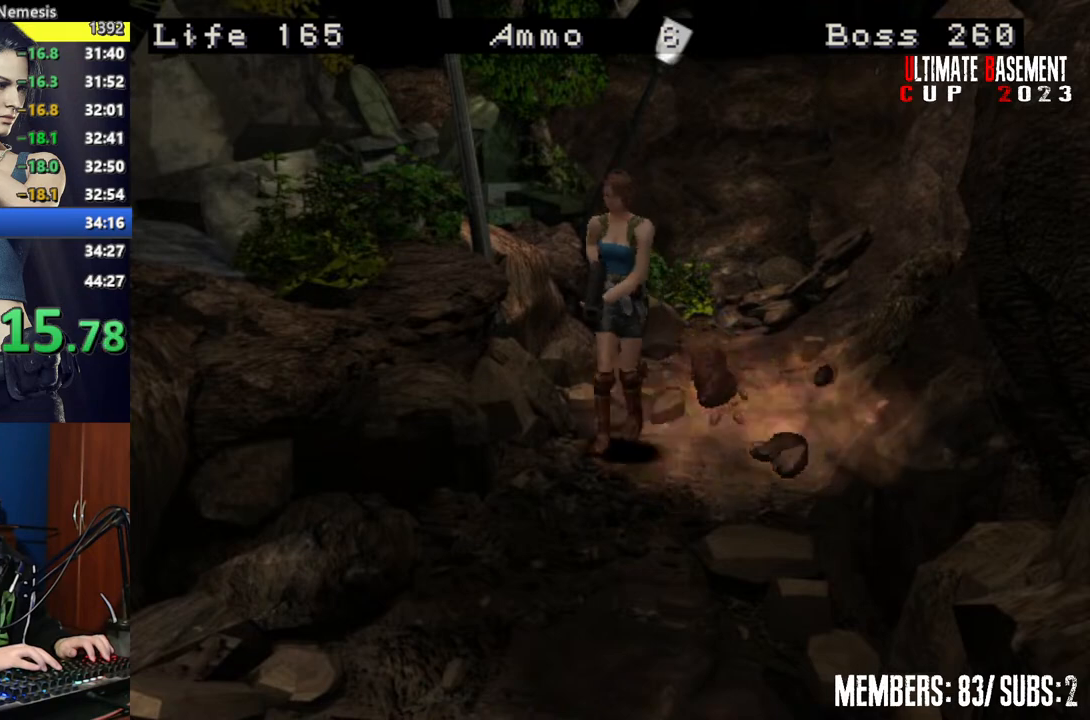
{"keys": ["shift", "w"], "events": [[200, "w", "up"], [434, "w", "down"]]}
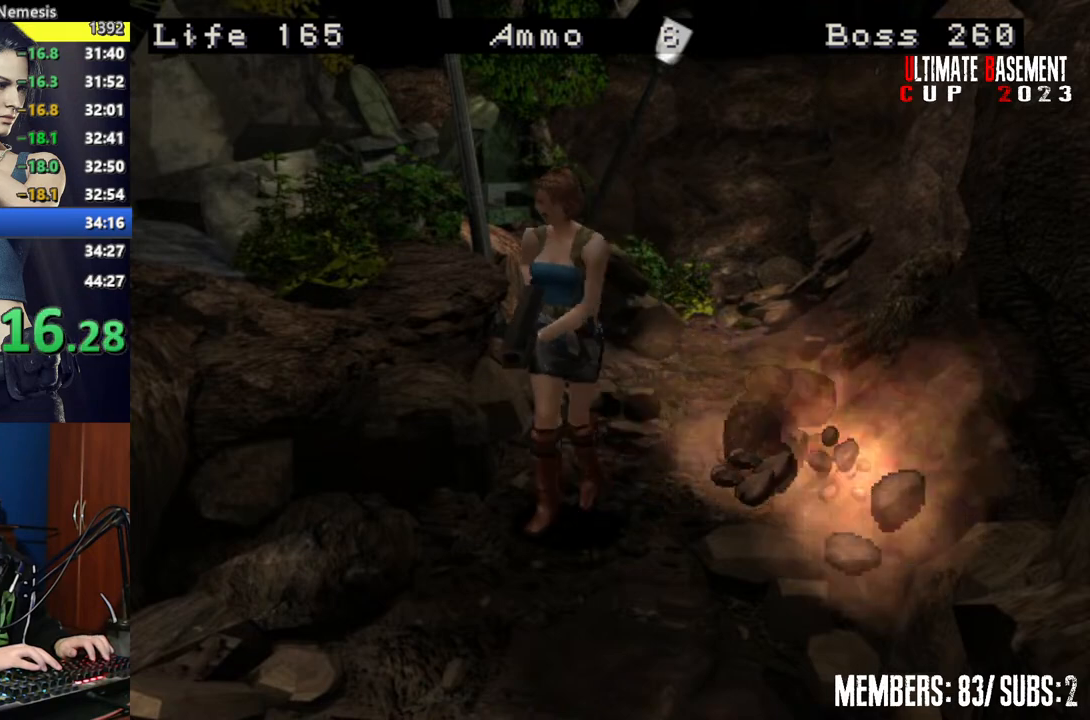
{"keys": ["shift", "w"], "events": [[217, "w", "up"], [450, "w", "down"]]}
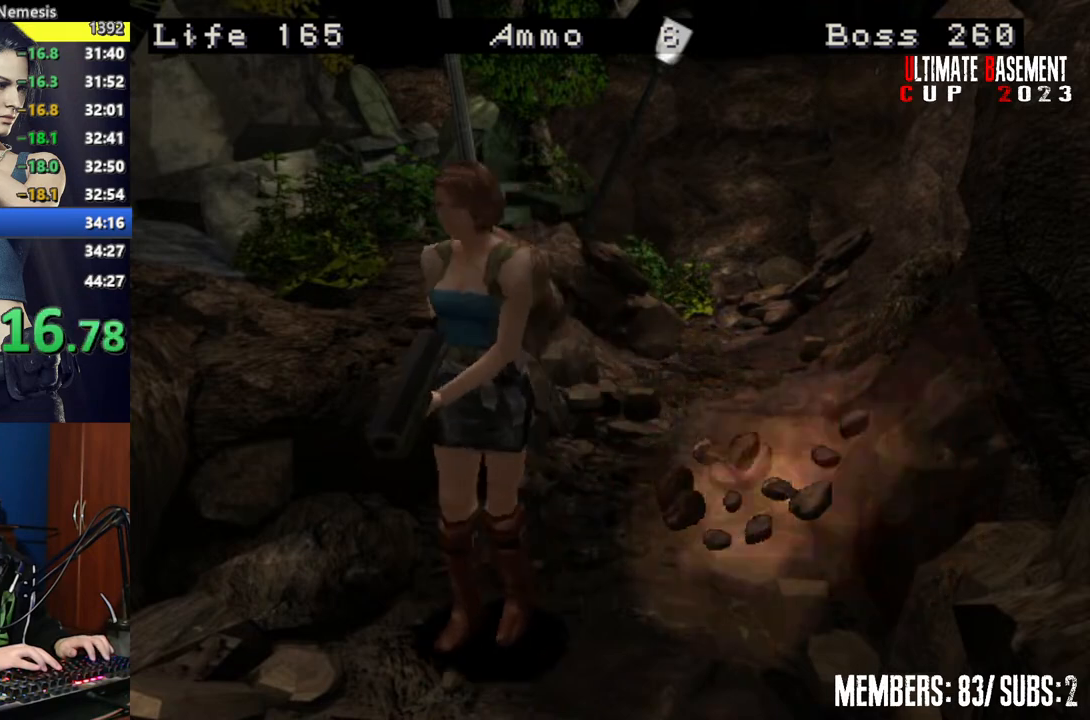
{"keys": ["shift"], "events": [[134, "w", "up"], [284, "w", "down"], [367, "w", "up"]]}
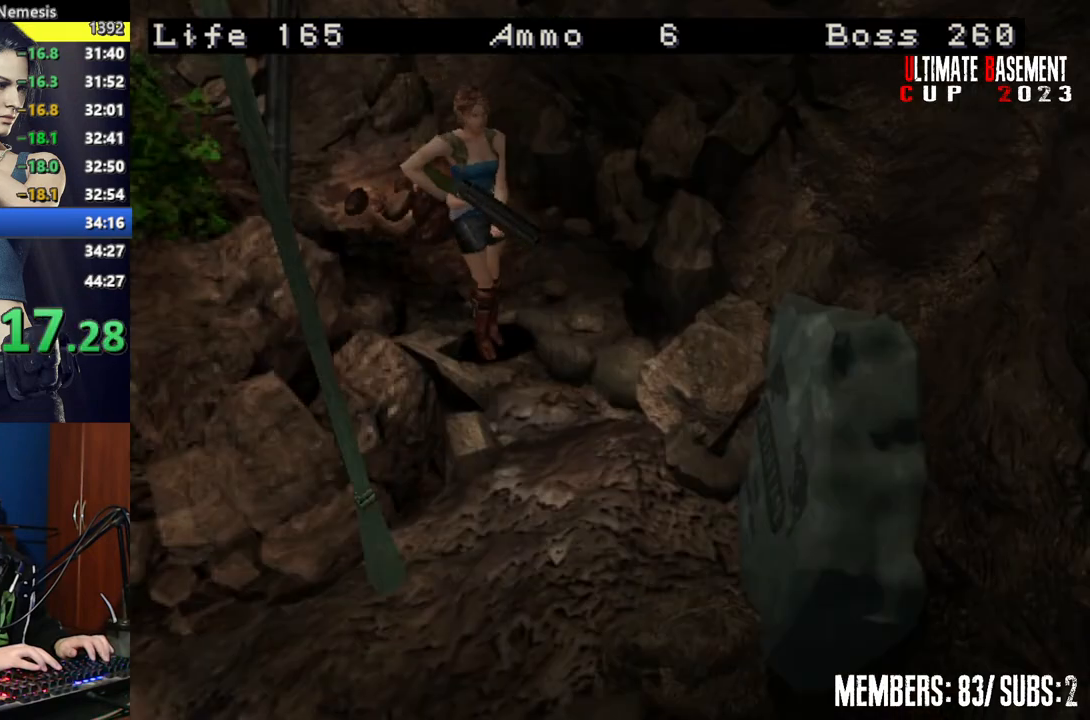
{"keys": ["shift"], "events": [[100, "w", "down"], [200, "w", "up"]]}
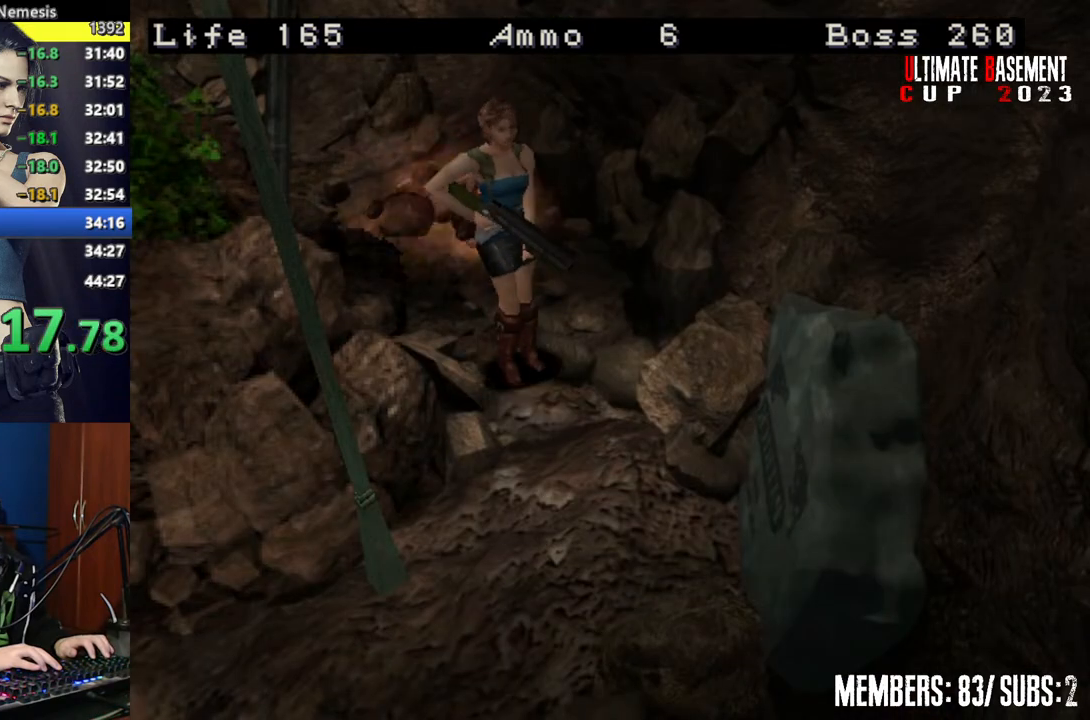
{"keys": ["shift"], "events": [[217, "w", "down"], [367, "w", "up"]]}
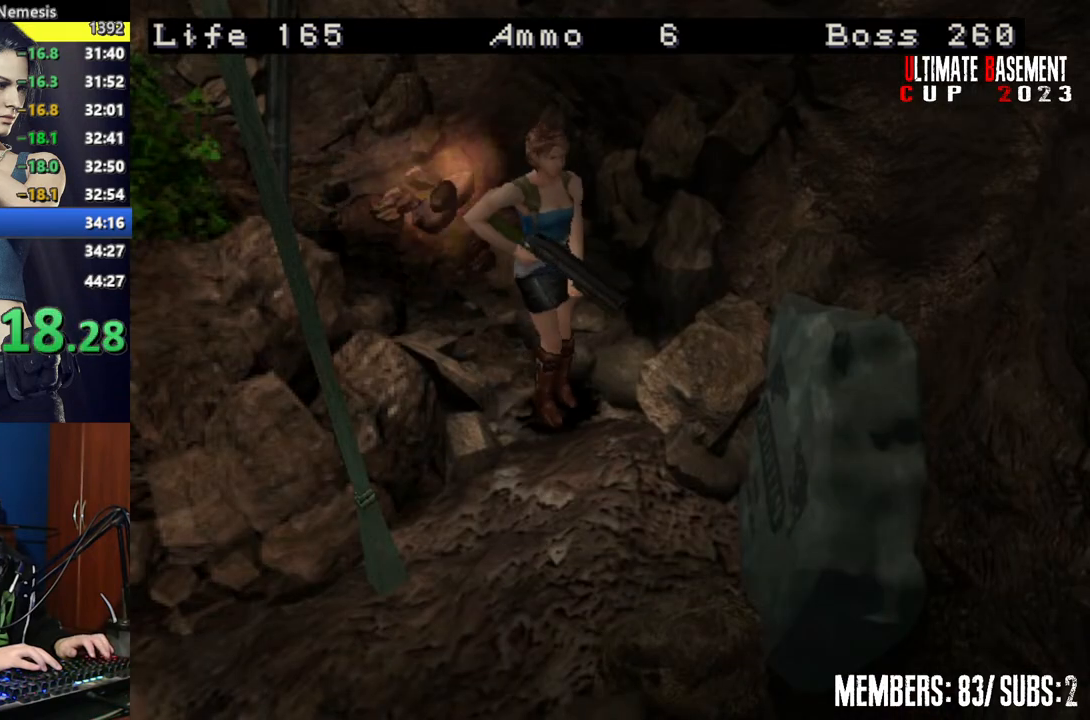
{"keys": [], "events": [[134, "shift", "up"], [234, "d", "down"], [367, "d", "up"]]}
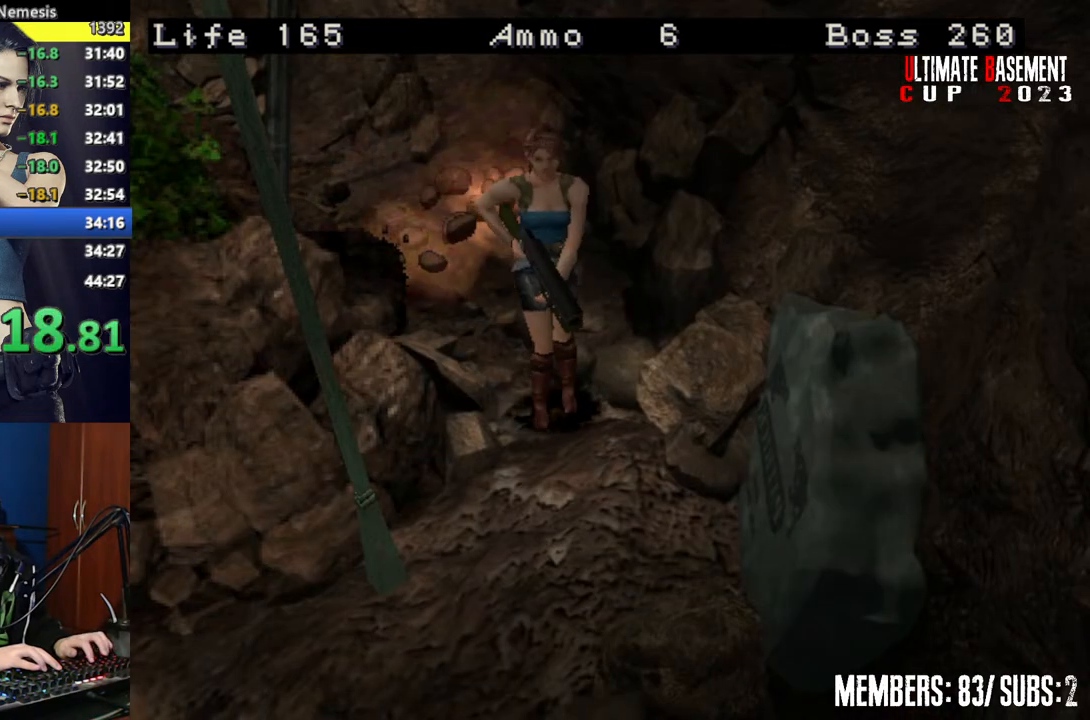
{"keys": ["shift"], "events": [[17, "s", "down"], [250, "s", "up"], [334, "shift", "down"]]}
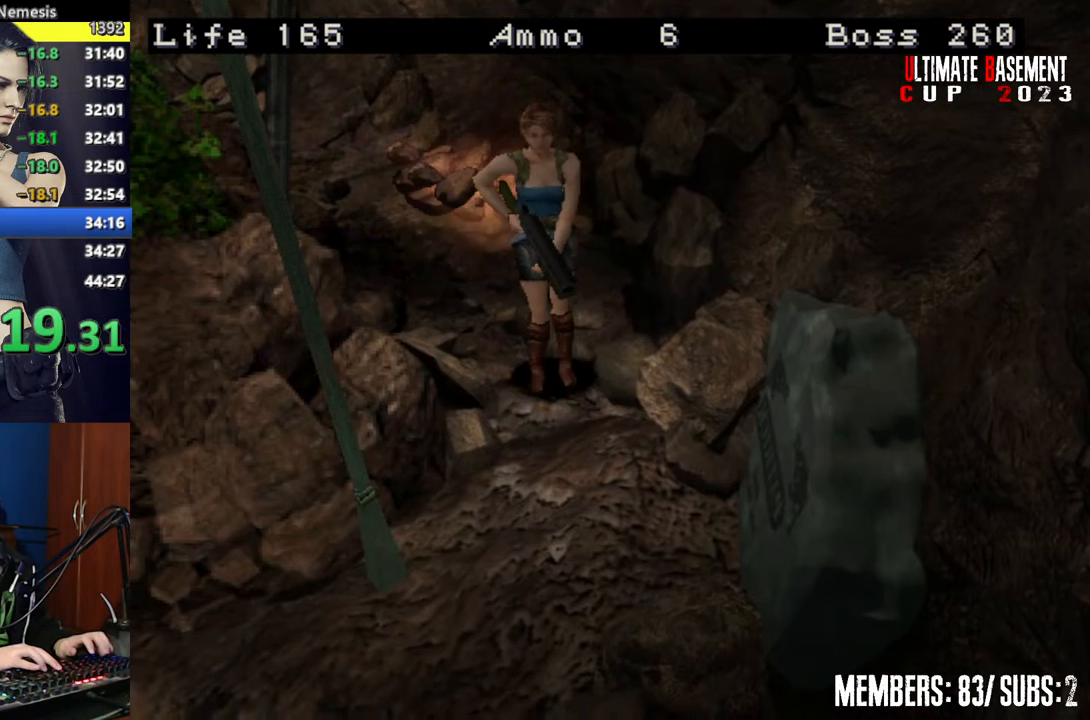
{"keys": ["shift"], "events": []}
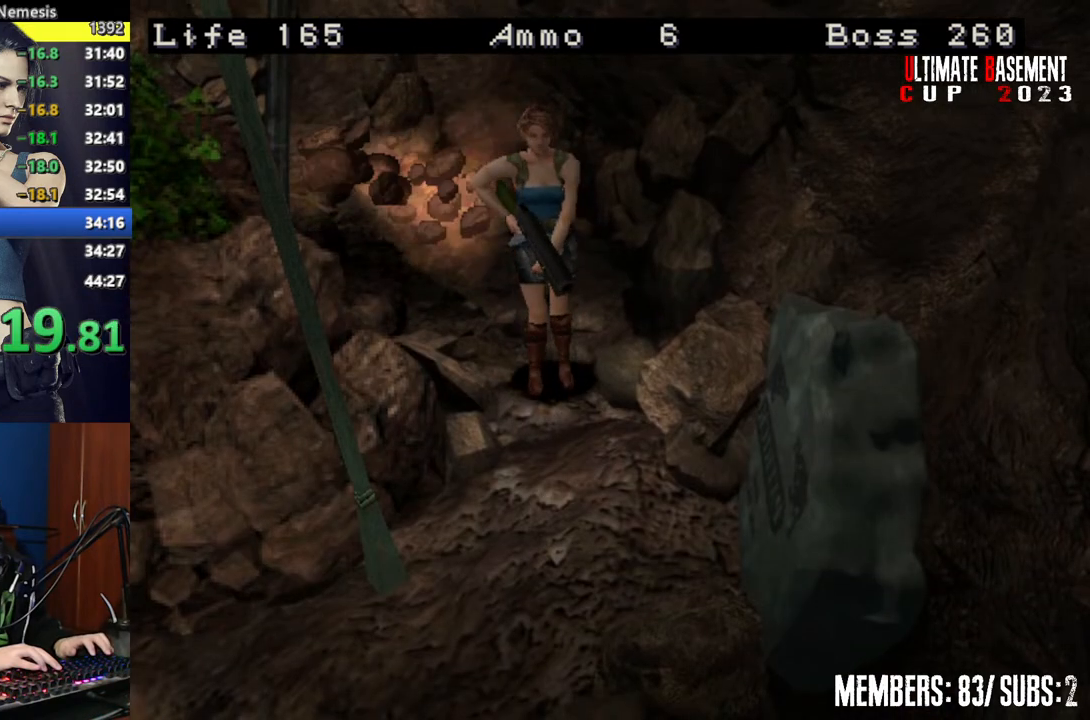
{"keys": ["s"], "events": [[50, "shift", "up"], [134, "s", "down"]]}
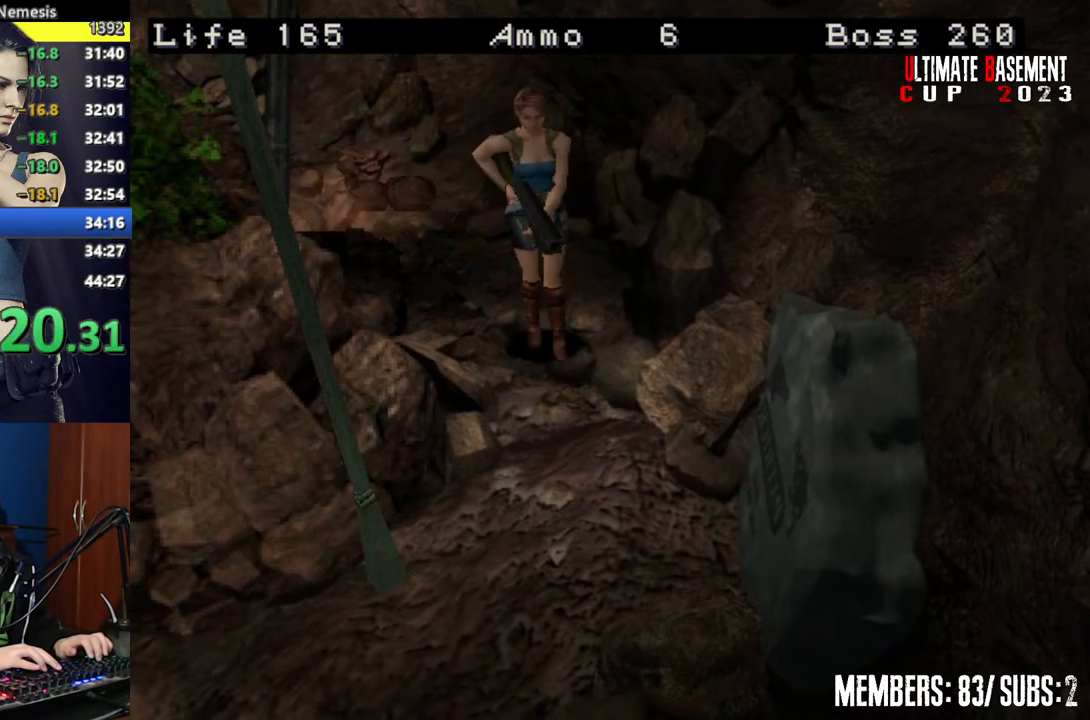
{"keys": ["shift"], "events": [[17, "s", "up"], [117, "shift", "down"]]}
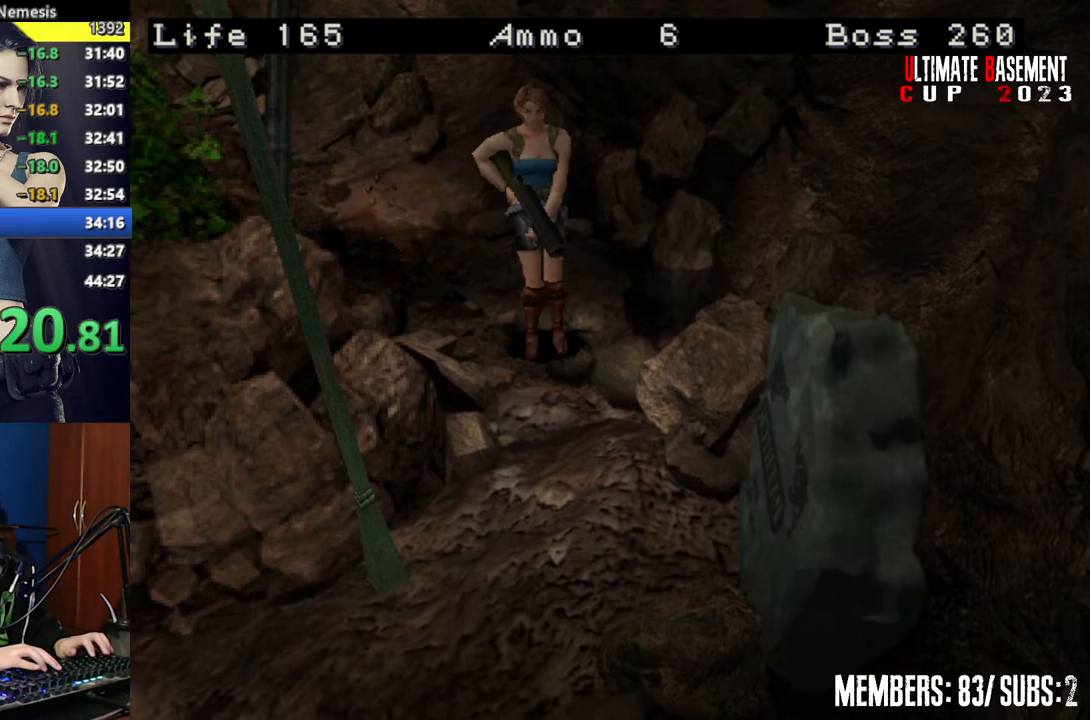
{"keys": ["shift"], "events": [[167, "w", "down"], [350, "w", "up"]]}
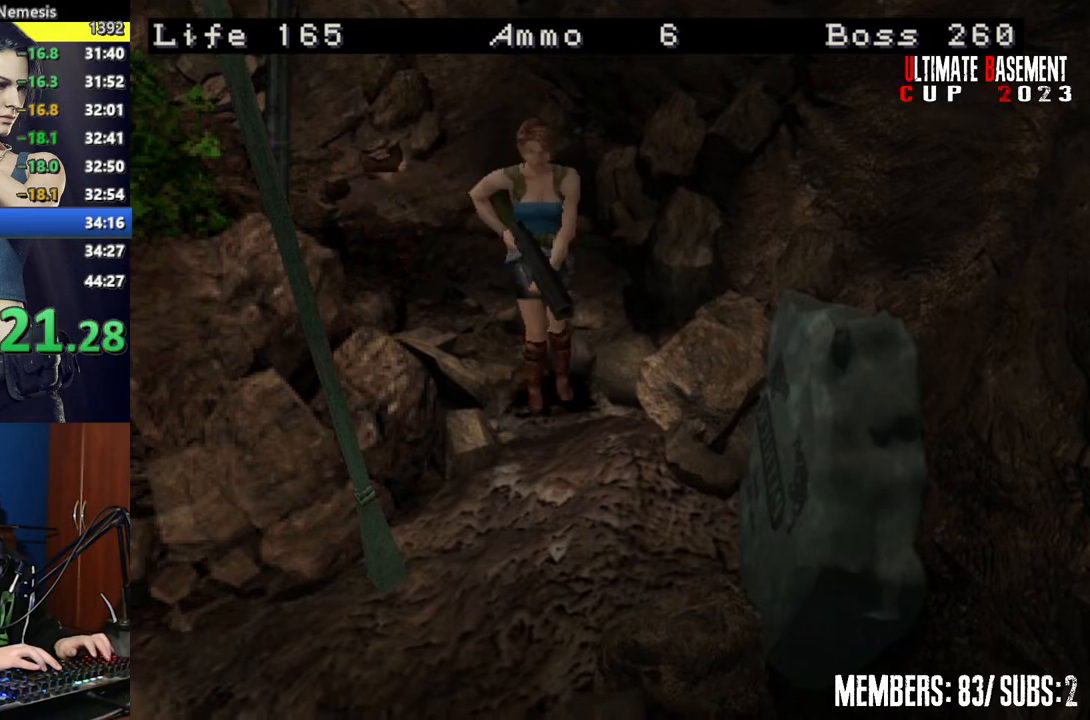
{"keys": ["shift"], "events": []}
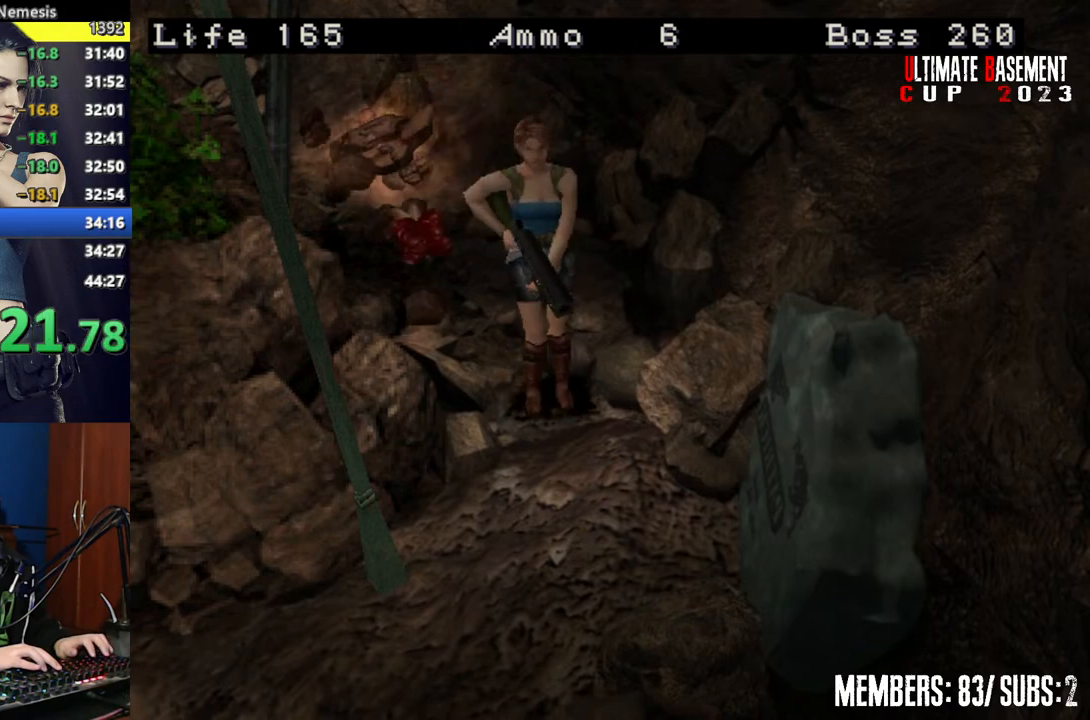
{"keys": ["shift", "w"], "events": [[67, "shift", "up"], [100, "s", "down"], [250, "s", "up"], [334, "shift", "down"], [334, "w", "down"]]}
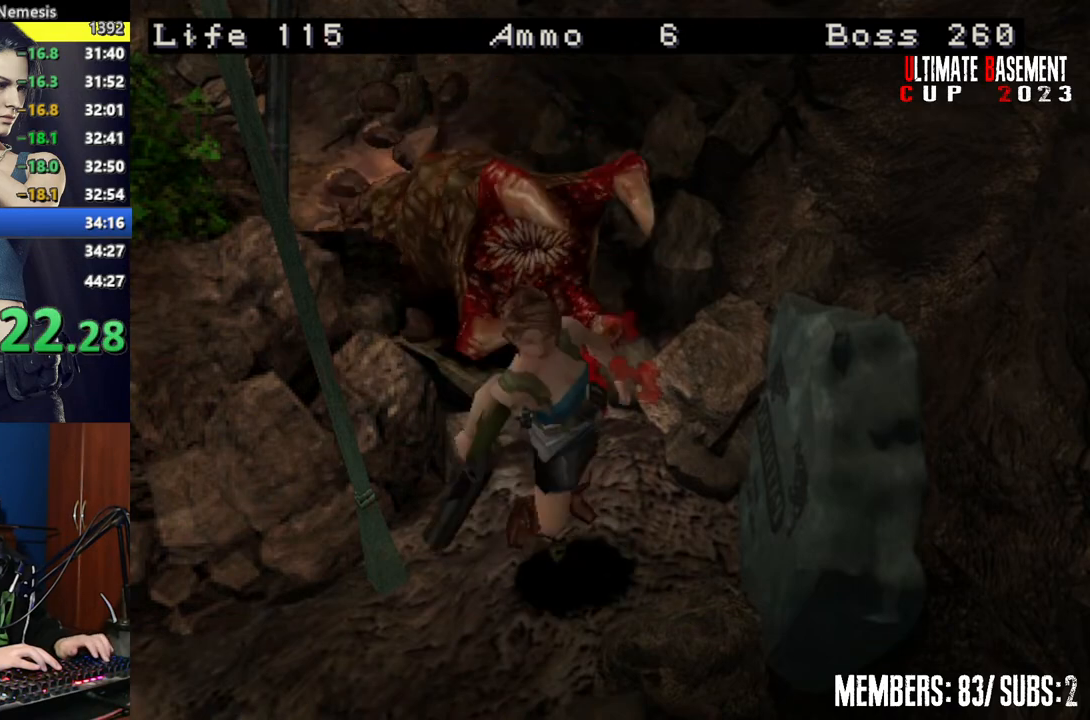
{"keys": ["s"], "events": [[217, "shift", "up"], [217, "w", "up"], [317, "s", "down"]]}
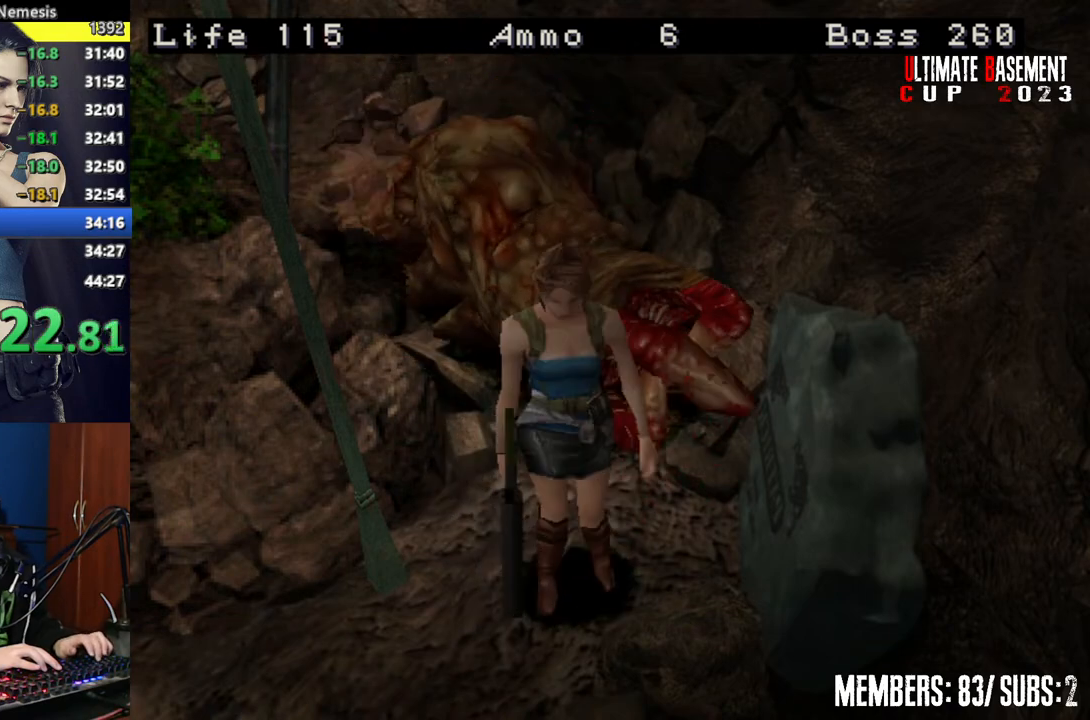
{"keys": ["shift", "w"], "events": [[100, "shift", "down"], [234, "s", "up"], [367, "w", "down"]]}
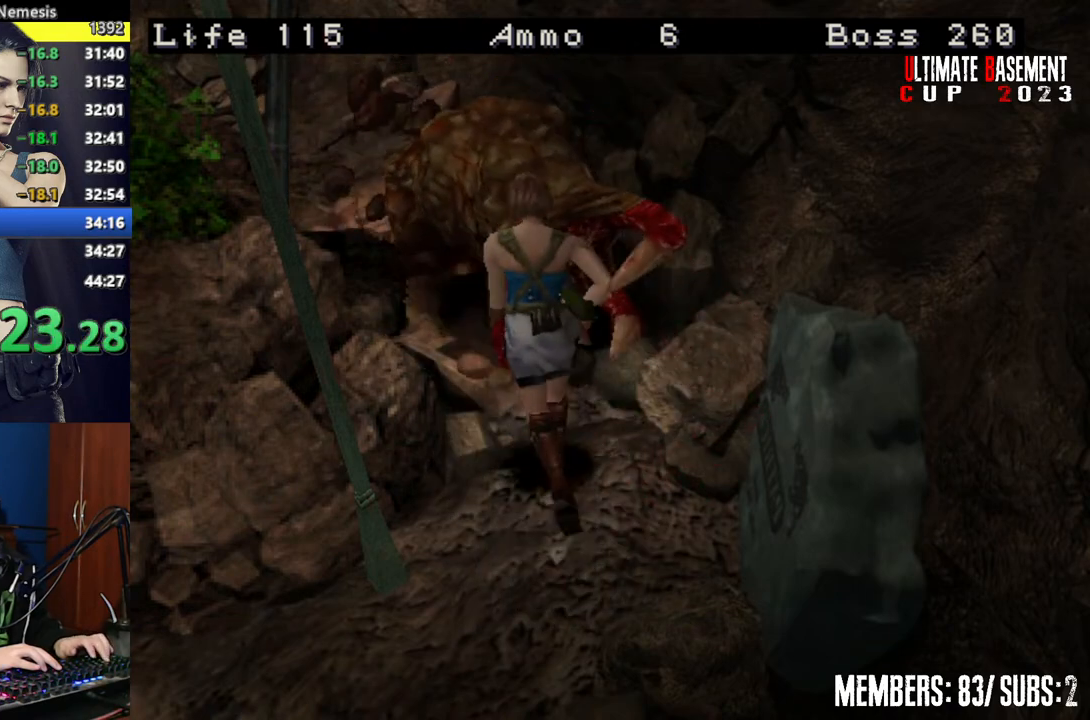
{"keys": [], "events": [[200, "a", "down"], [300, "a", "up"], [434, "w", "up"], [484, "shift", "up"]]}
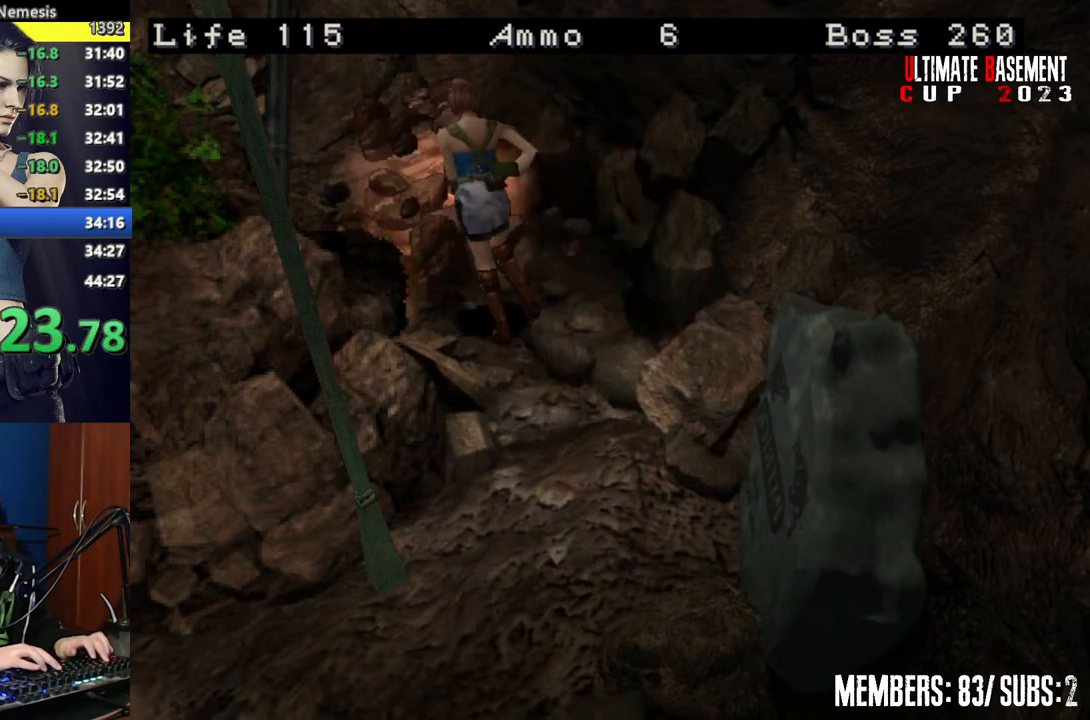
{"keys": ["shift", "w"], "events": [[84, "s", "down"], [84, "shift", "down"], [167, "s", "up"], [500, "w", "down"]]}
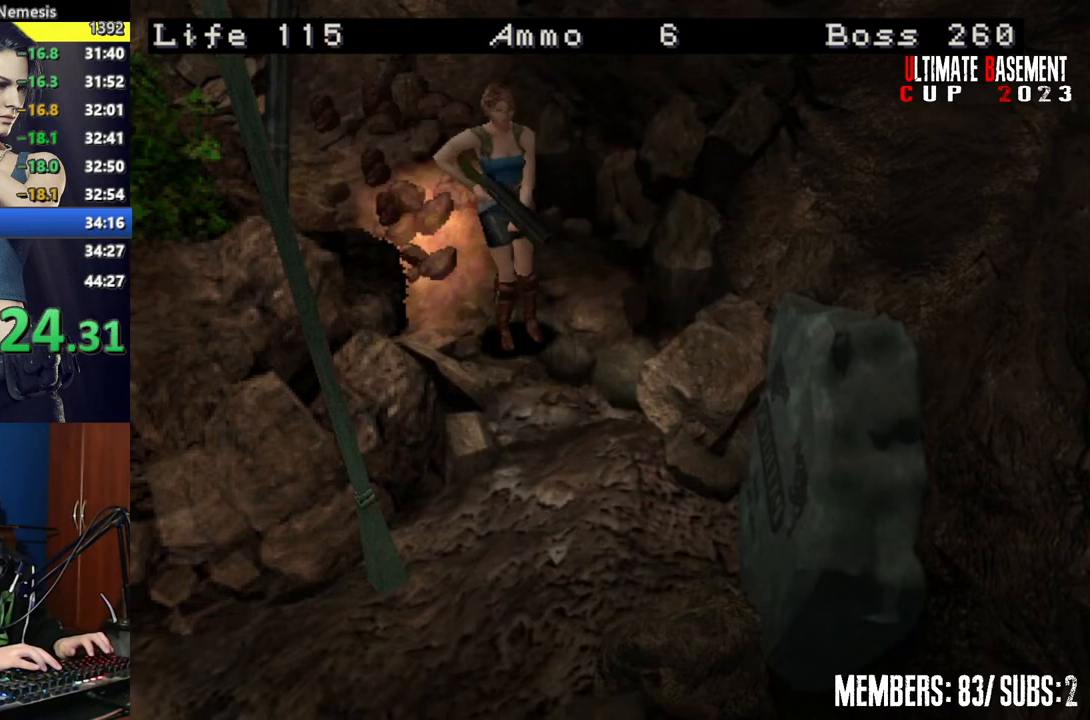
{"keys": ["shift", "w"], "events": []}
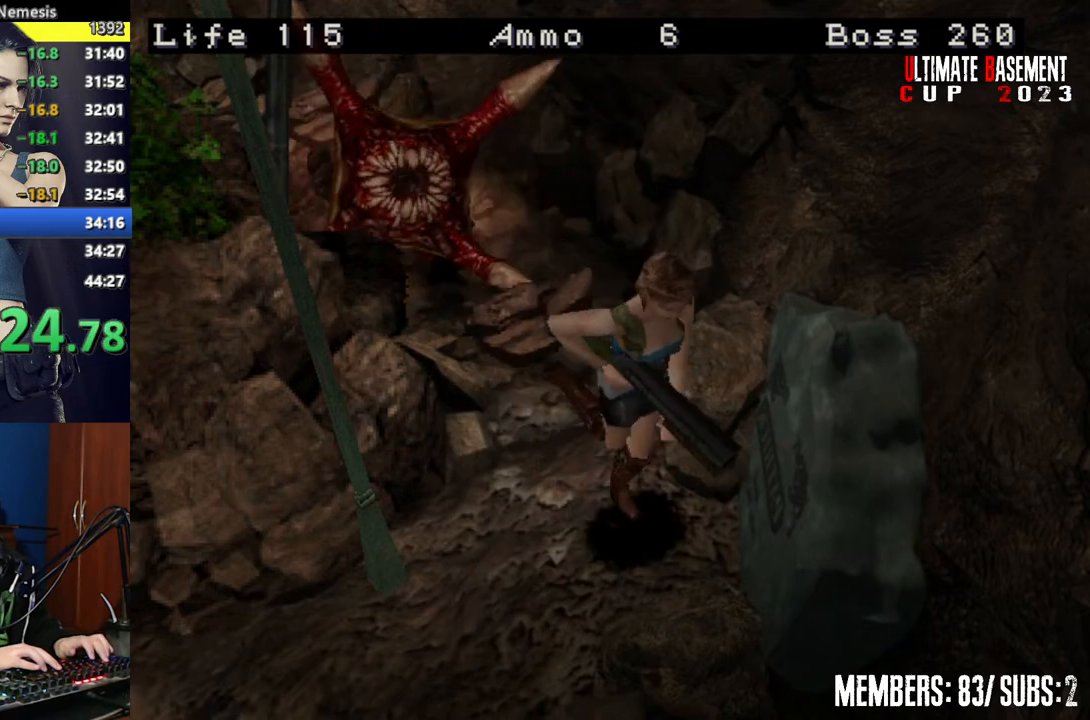
{"keys": ["shift", "w"], "events": [[67, "w", "up"], [100, "shift", "up"], [200, "s", "down"], [200, "shift", "down"], [300, "s", "up"], [384, "w", "down"]]}
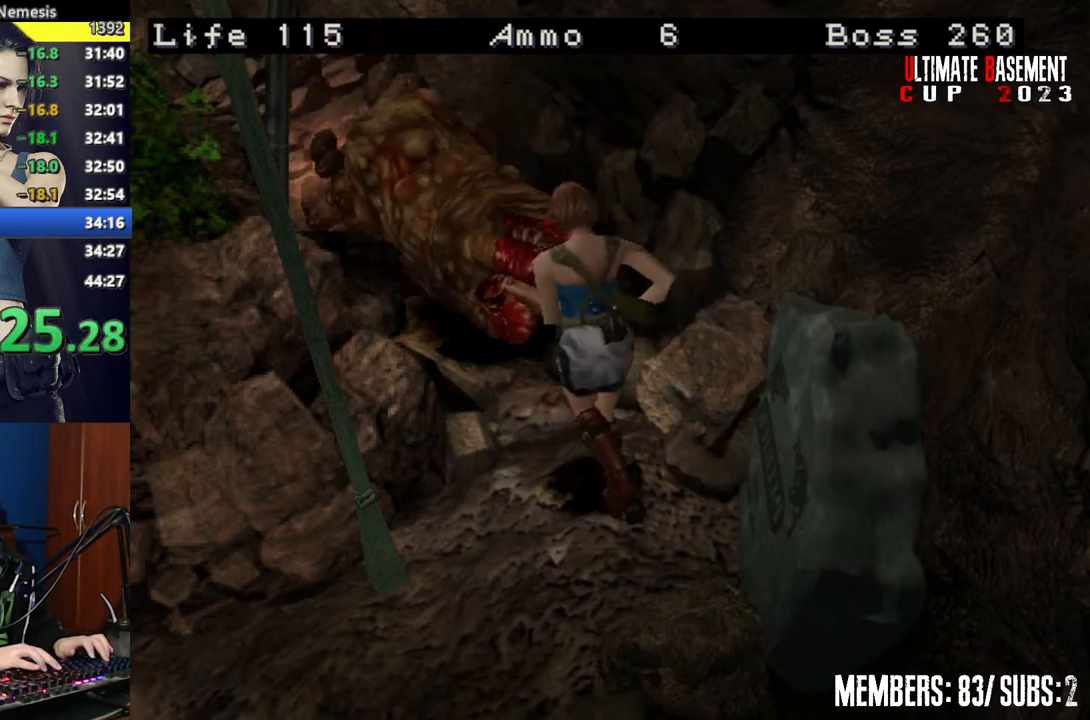
{"keys": ["shift", "w"], "events": []}
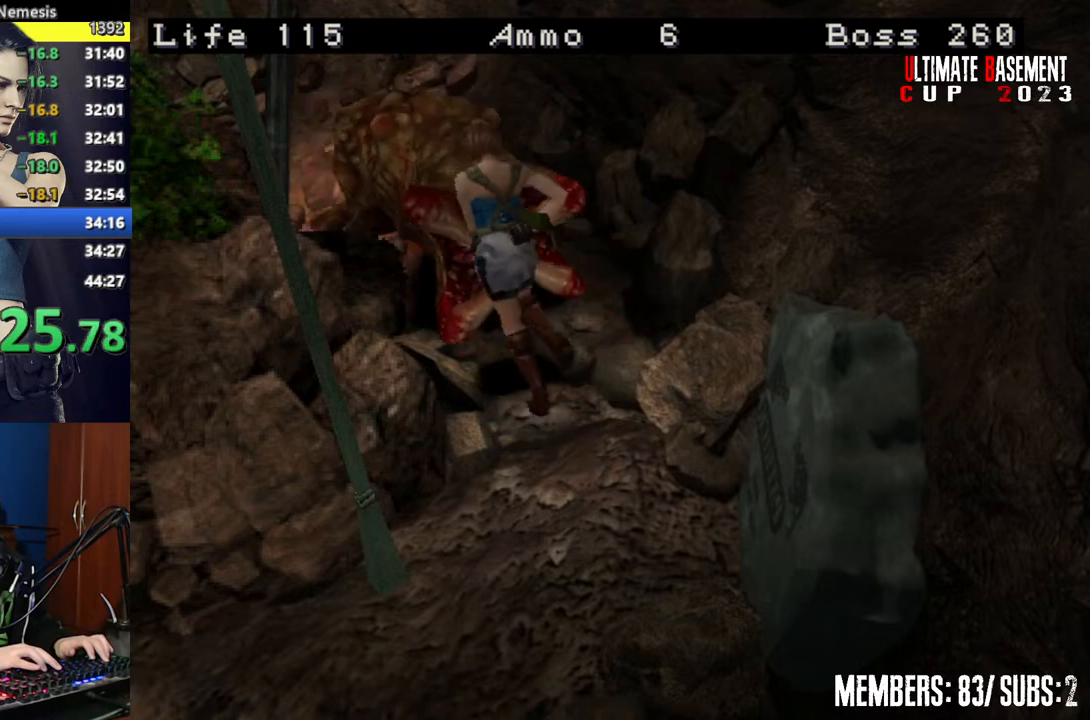
{"keys": ["s"], "events": [[334, "w", "up"], [384, "shift", "up"], [467, "s", "down"]]}
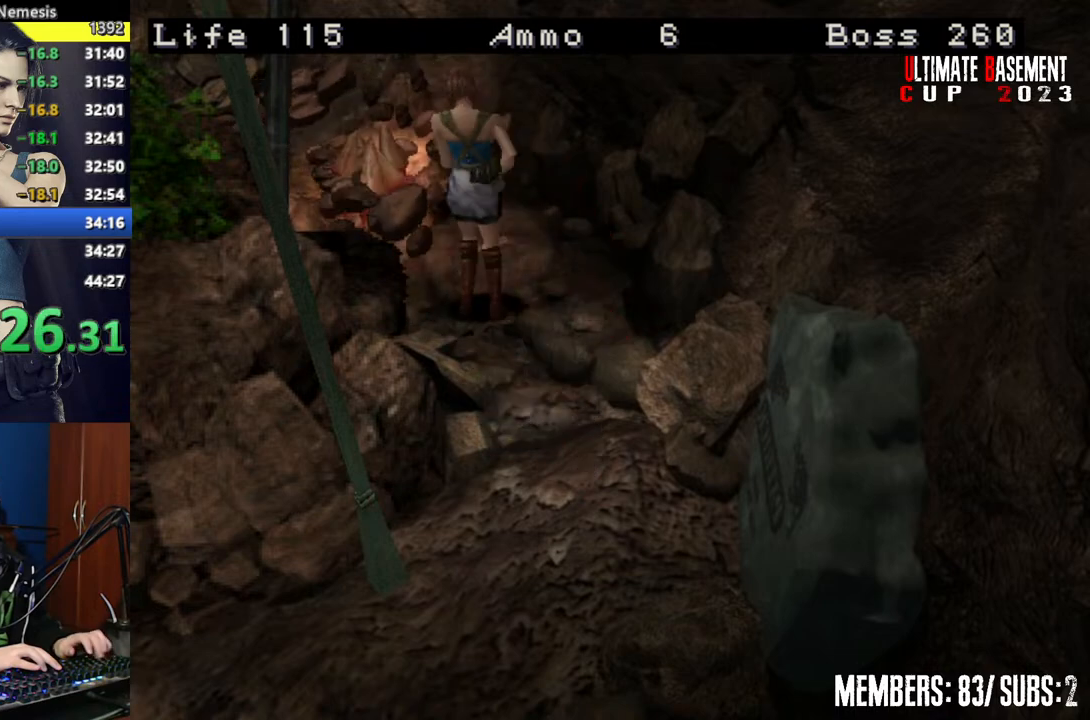
{"keys": ["shift", "w"], "events": [[17, "shift", "down"], [67, "s", "up"], [434, "w", "down"]]}
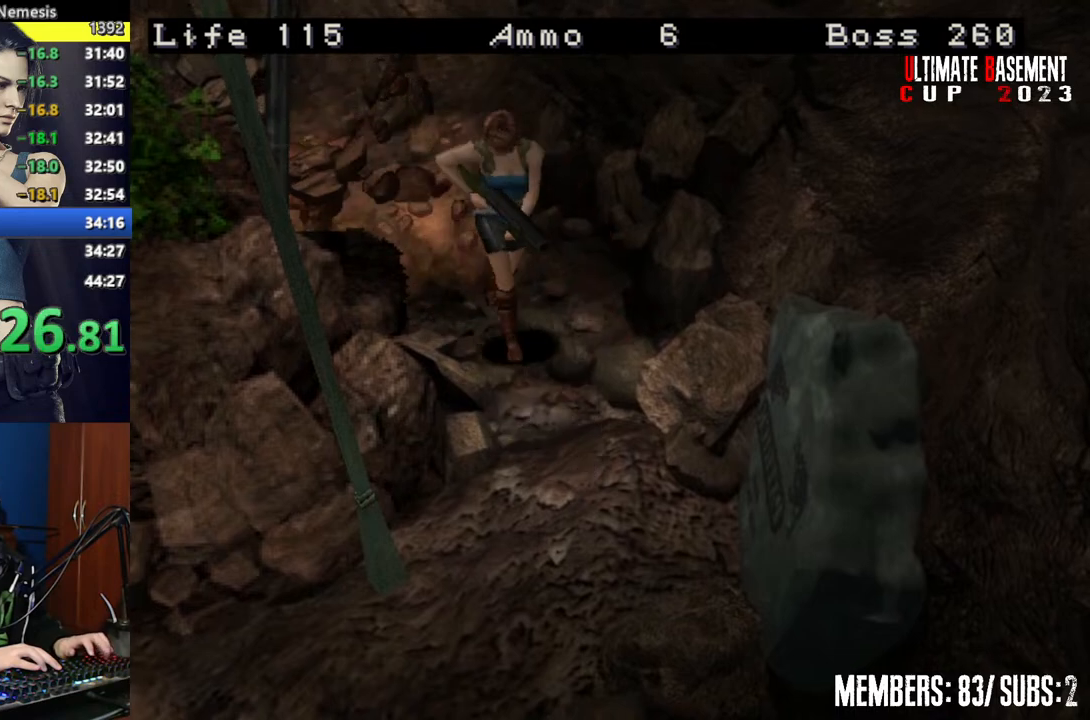
{"keys": ["shift"], "events": [[84, "w", "up"], [217, "w", "down"], [317, "w", "up"]]}
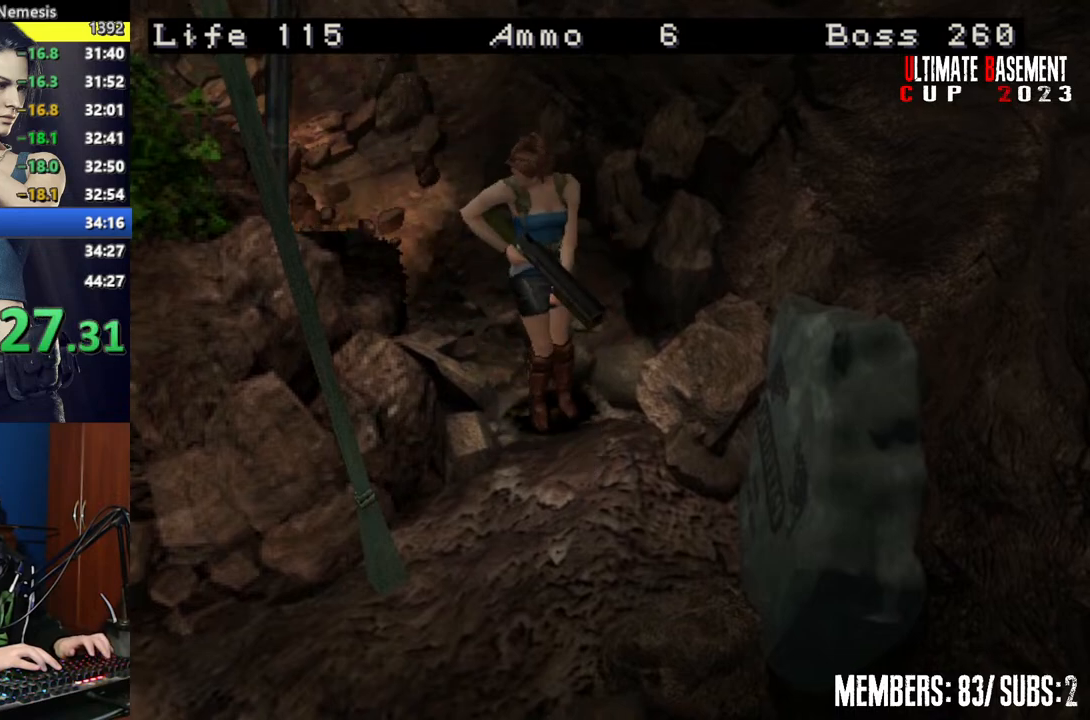
{"keys": ["shift"], "events": []}